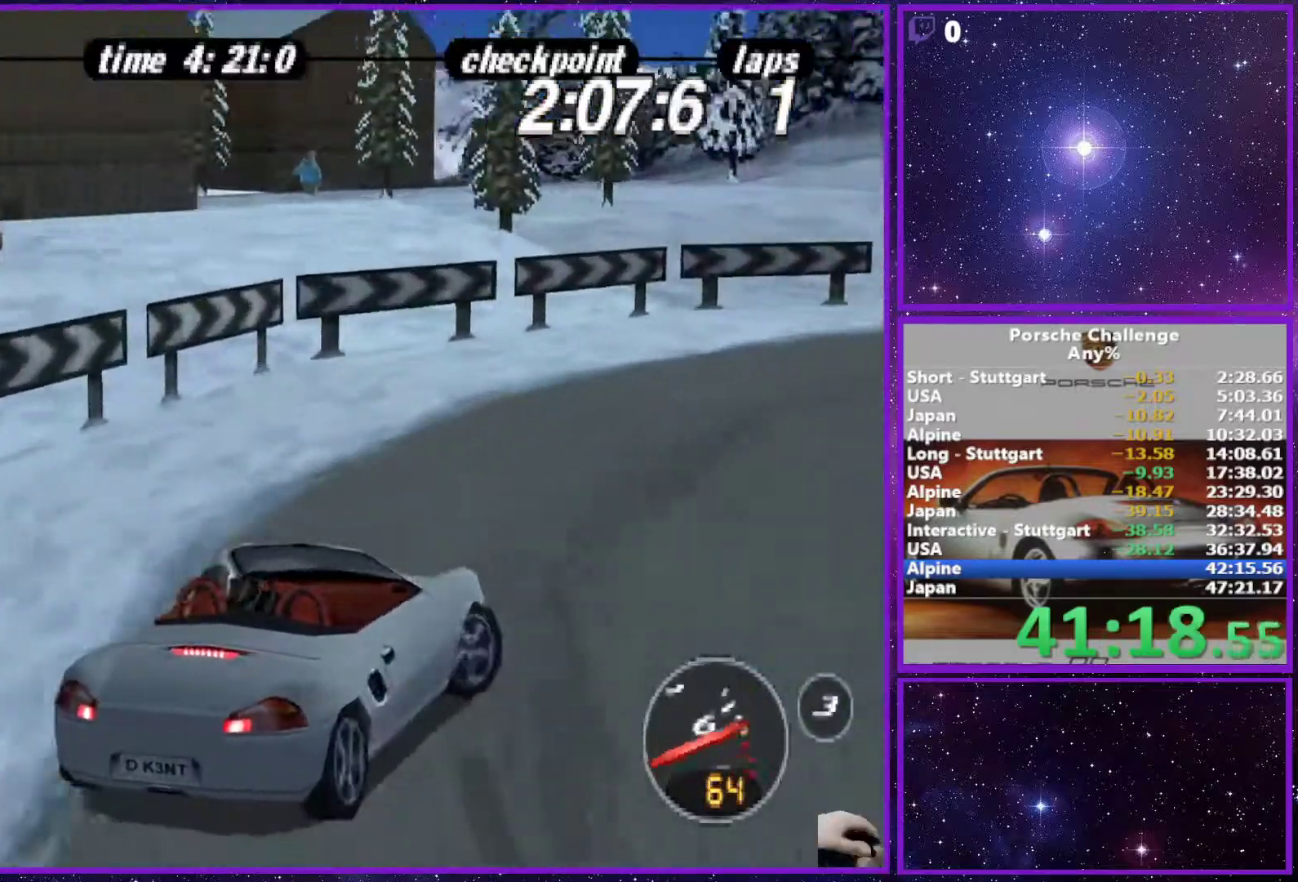
Gameplay with a controller (PlayStation layout); each line is a JSON object with the inputs held at the frame after it. "events" lists button and stick changes between this image and that frame as [ms after this image, input, new state], when the widget could be followed in between. Not read: L3.
{"buttons": [], "left_stick": "right", "right_stick": "center", "events": [[50, "right_stick", "center"]]}
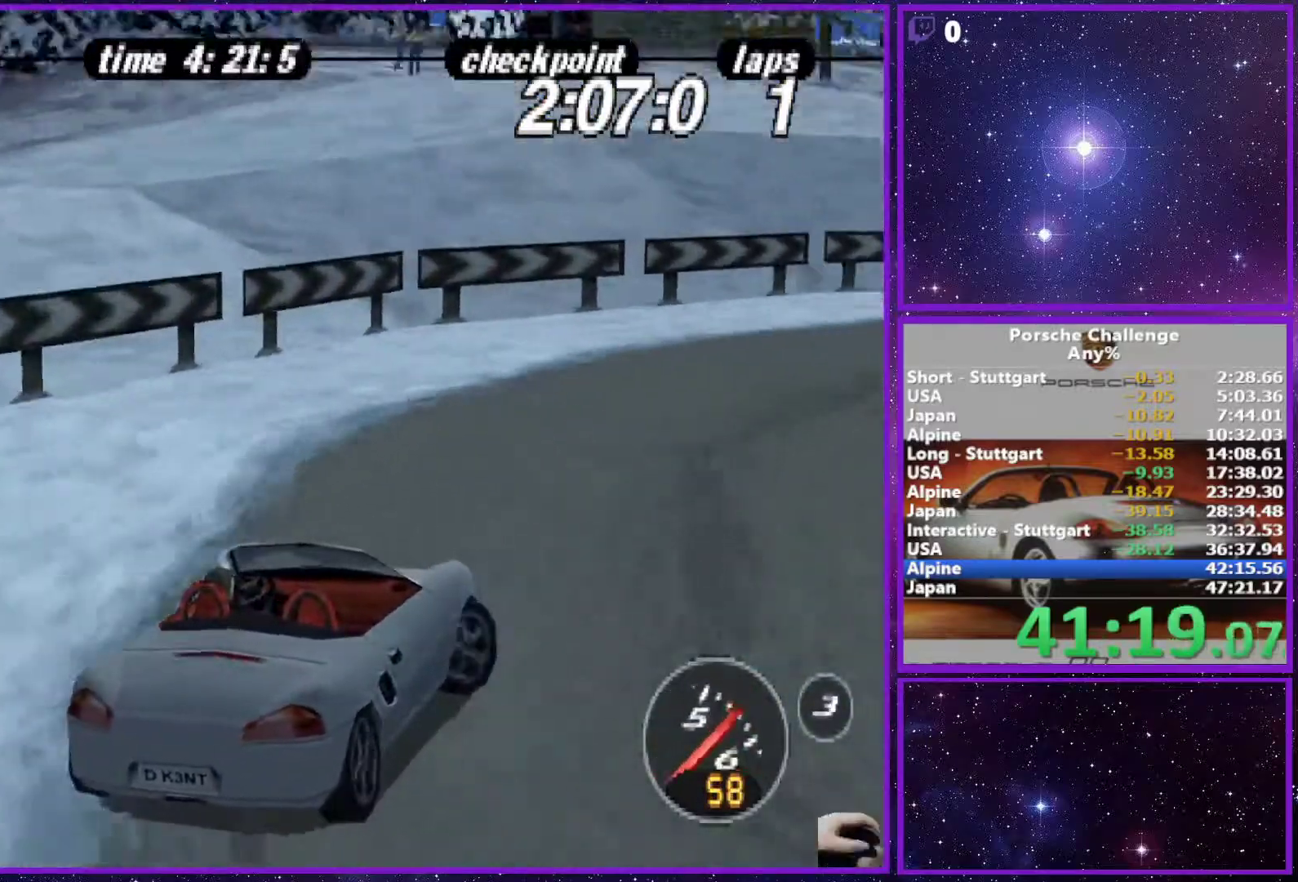
{"buttons": [], "left_stick": "right", "right_stick": "center"}
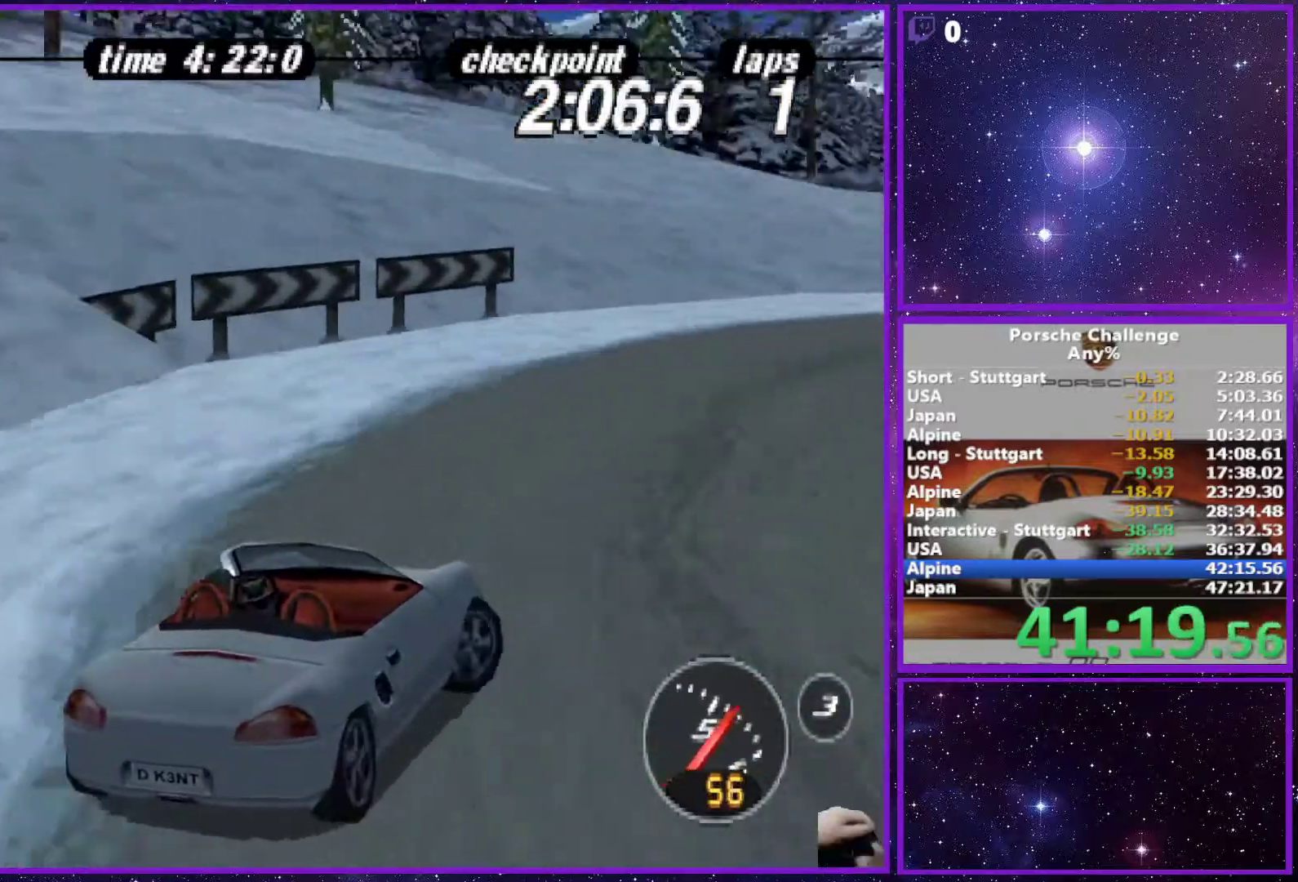
{"buttons": [], "left_stick": "center", "right_stick": "center", "events": [[217, "left_stick", "center"]]}
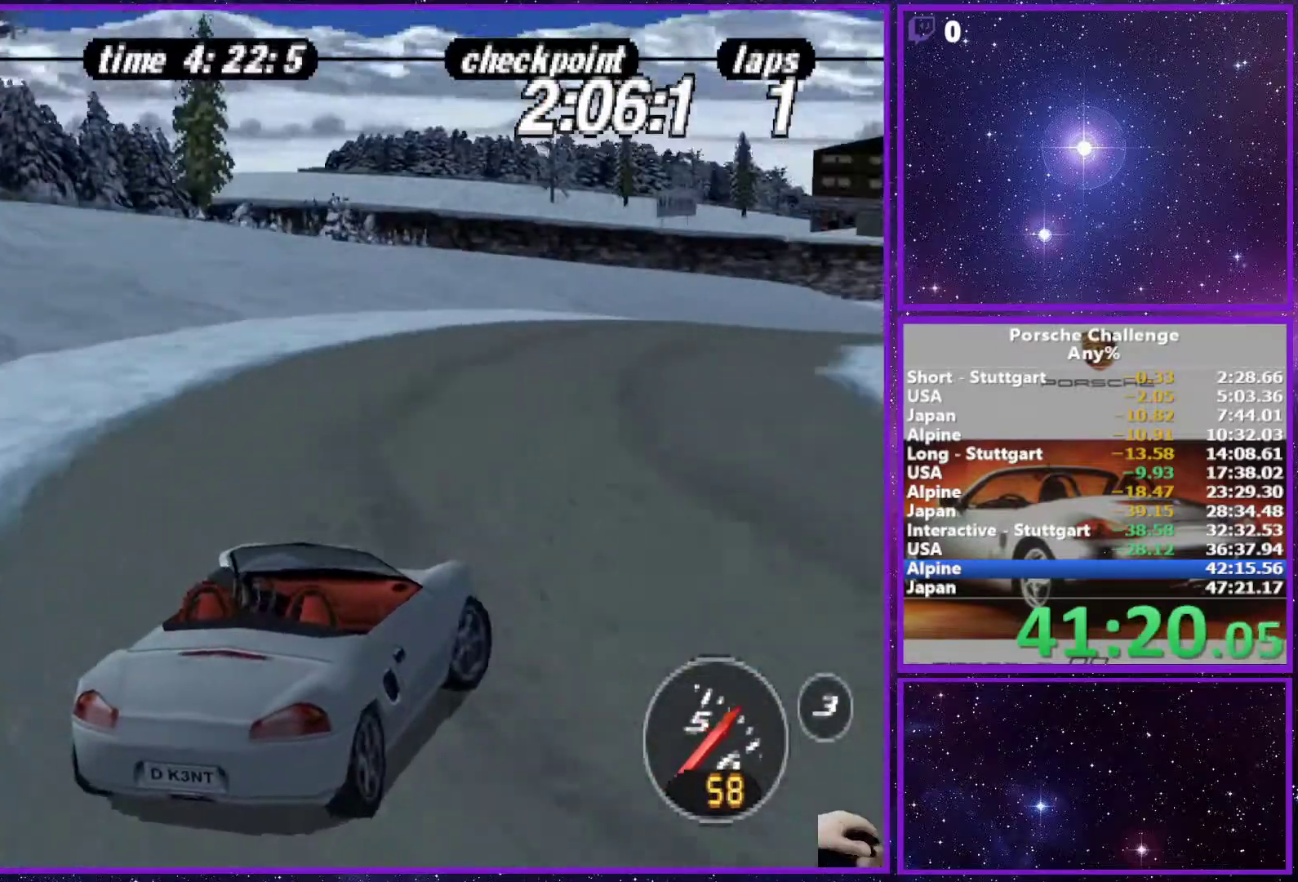
{"buttons": [], "left_stick": "center", "right_stick": "center", "events": [[17, "left_stick", "right"], [250, "left_stick", "center"]]}
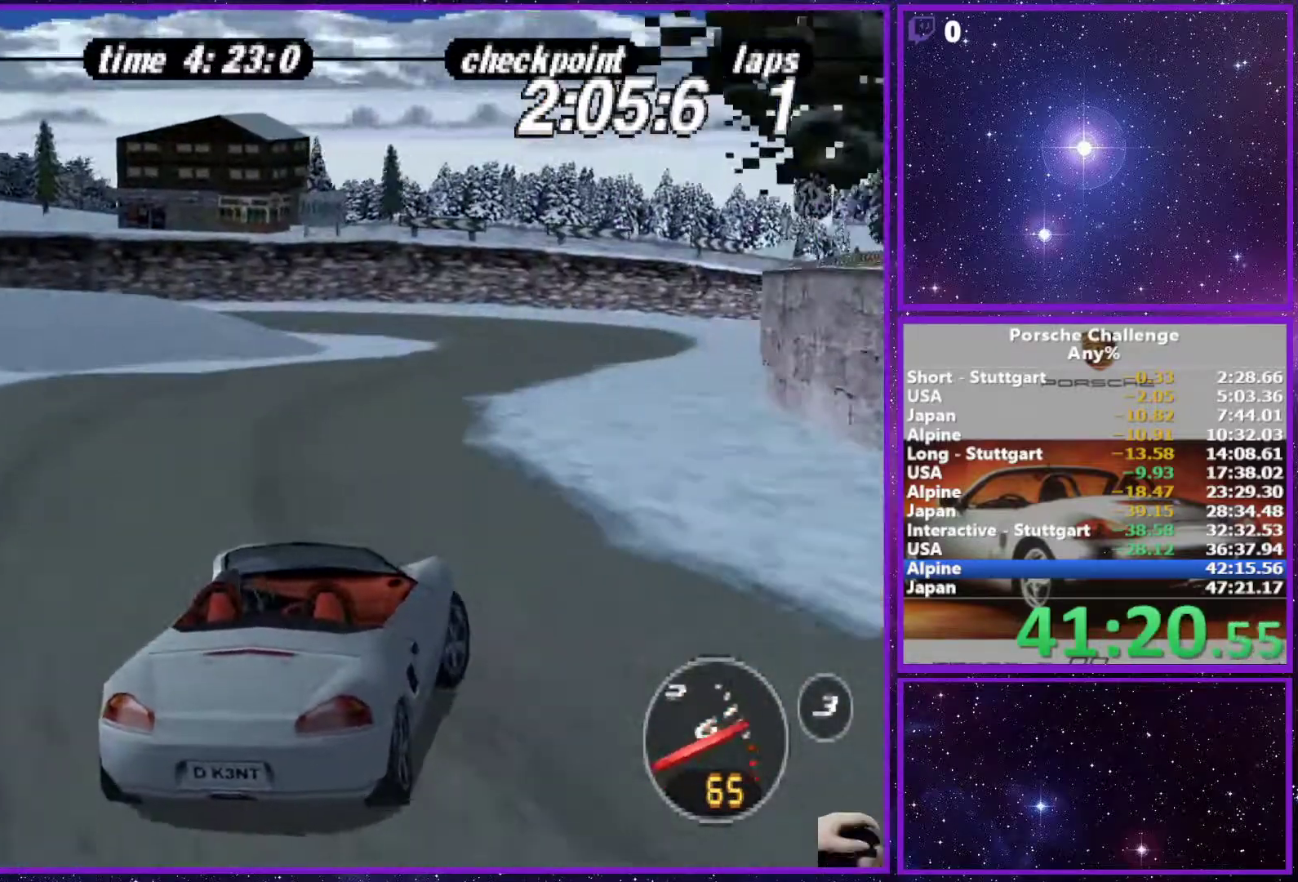
{"buttons": [], "left_stick": "center", "right_stick": "center", "events": []}
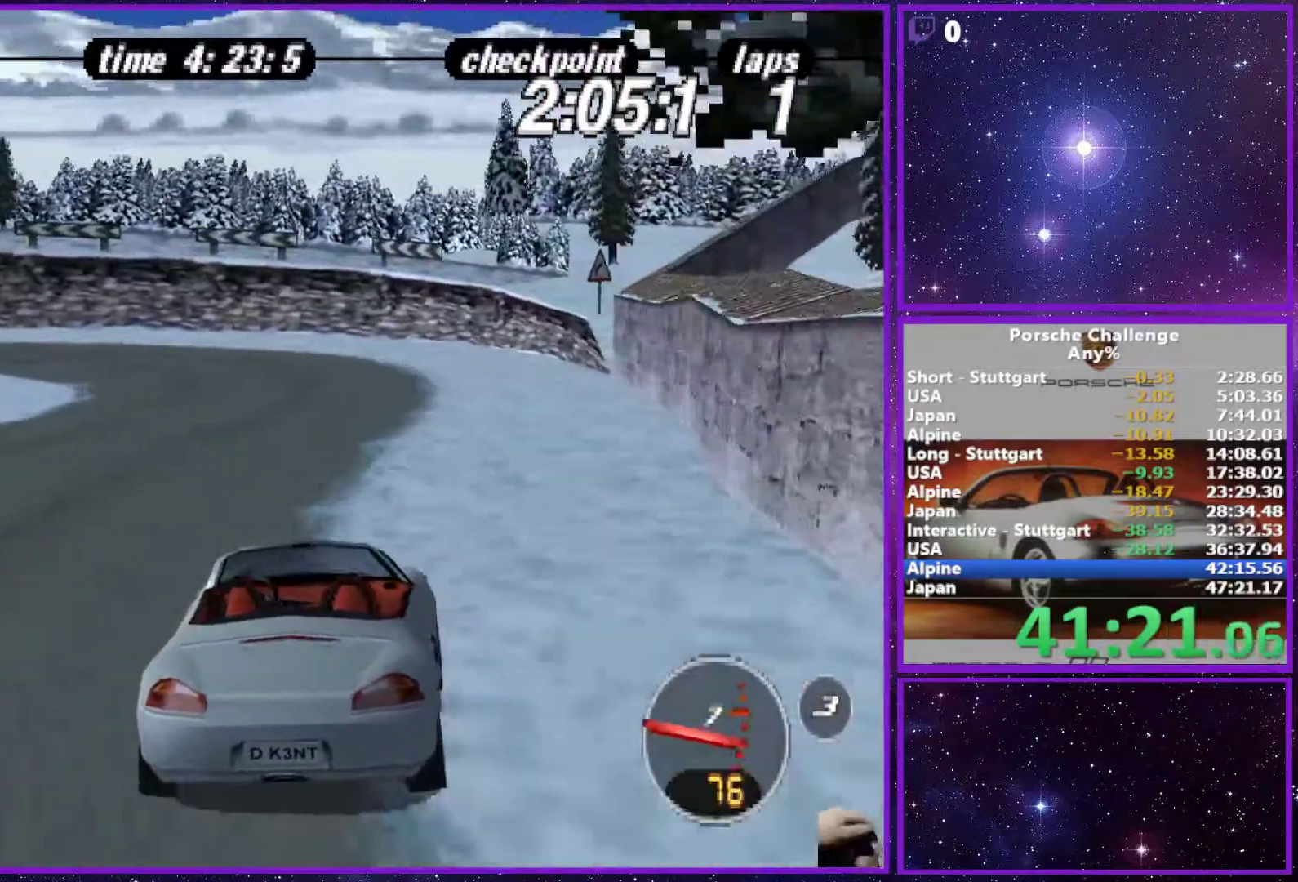
{"buttons": [], "left_stick": "left", "right_stick": "center", "events": [[17, "R1", "down"], [133, "R1", "up"], [150, "left_stick", "left"]]}
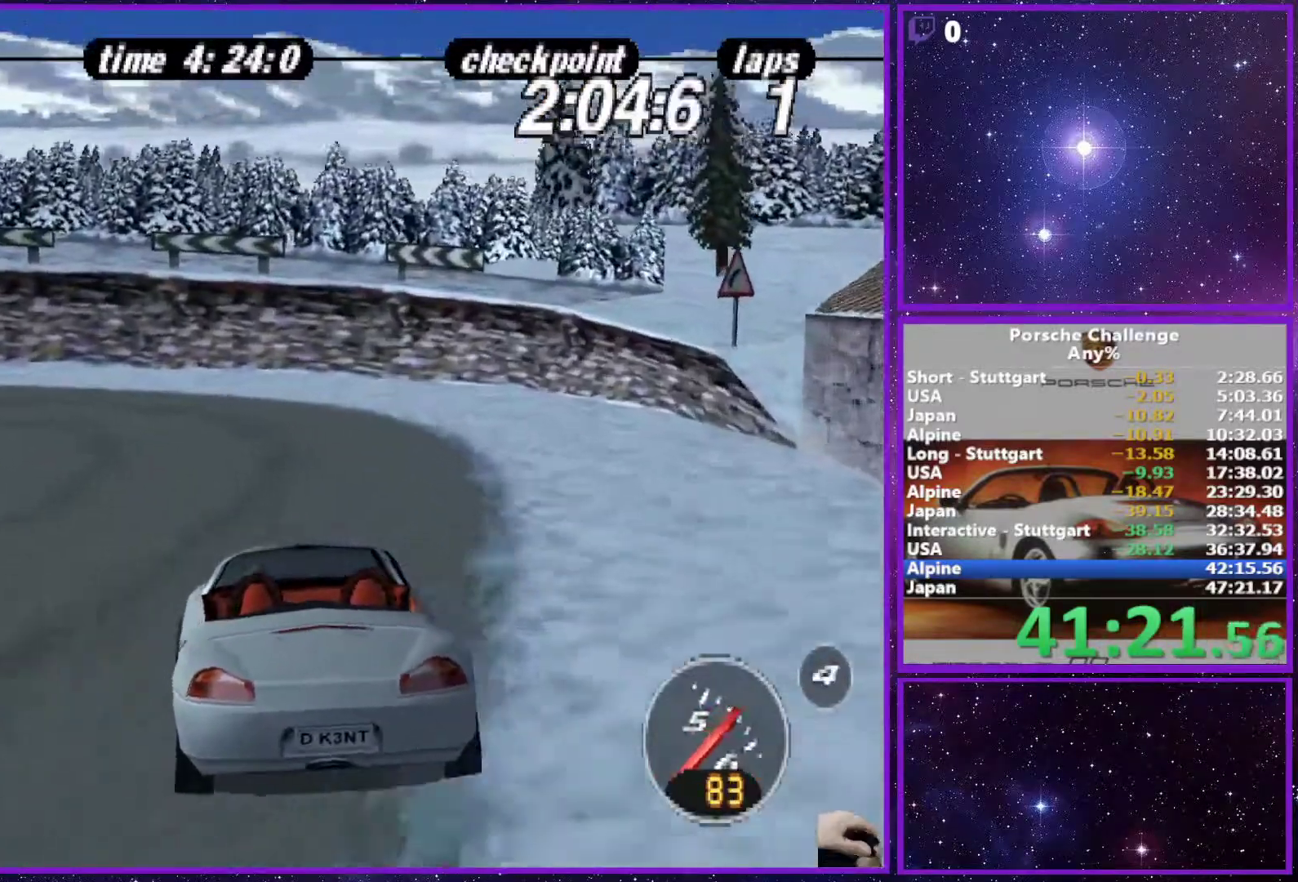
{"buttons": ["R2"], "left_stick": "left", "right_stick": "down-left", "events": [[217, "right_stick", "down-left"], [467, "R2", "down"]]}
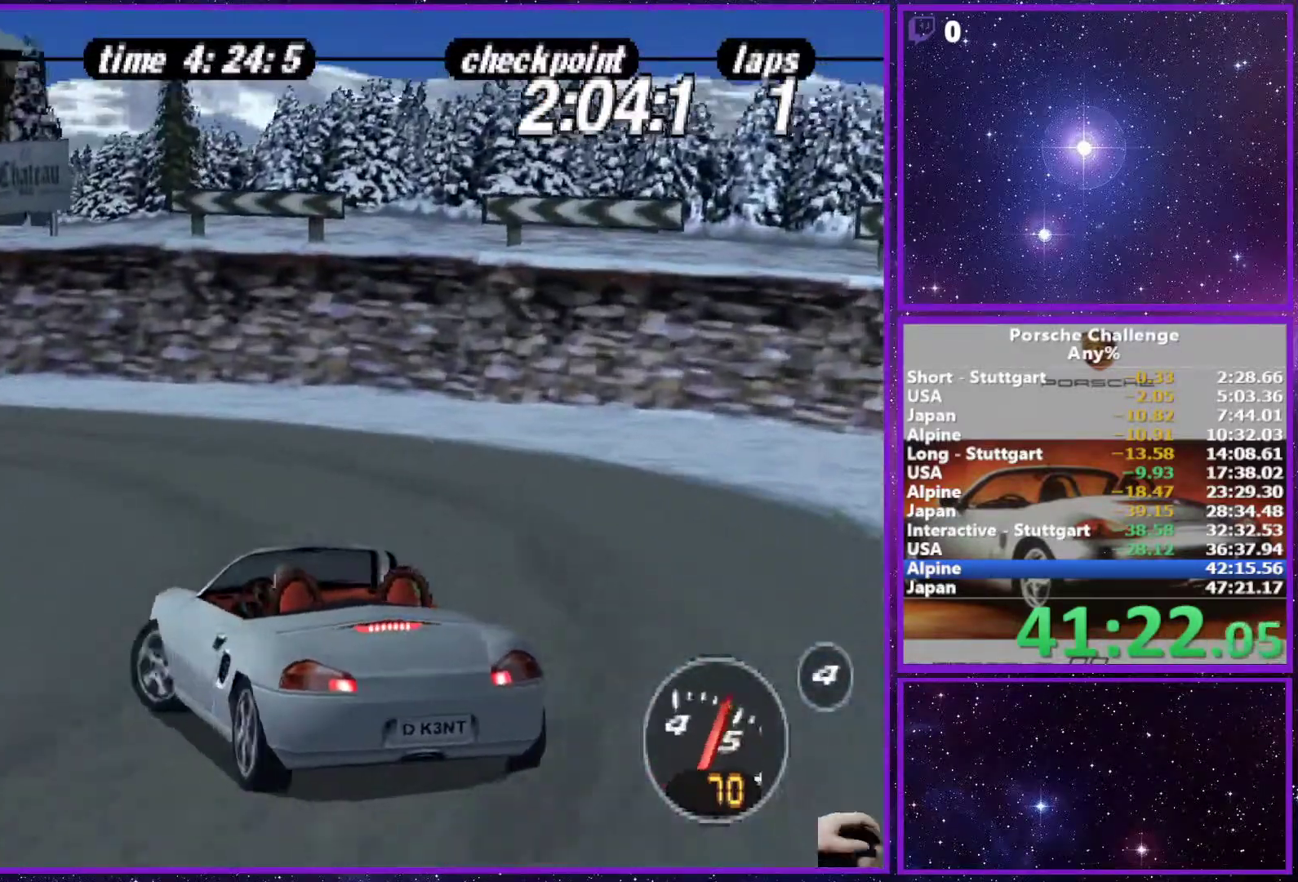
{"buttons": [], "left_stick": "center", "right_stick": "center", "events": [[83, "R2", "up"], [150, "right_stick", "center"], [500, "left_stick", "center"]]}
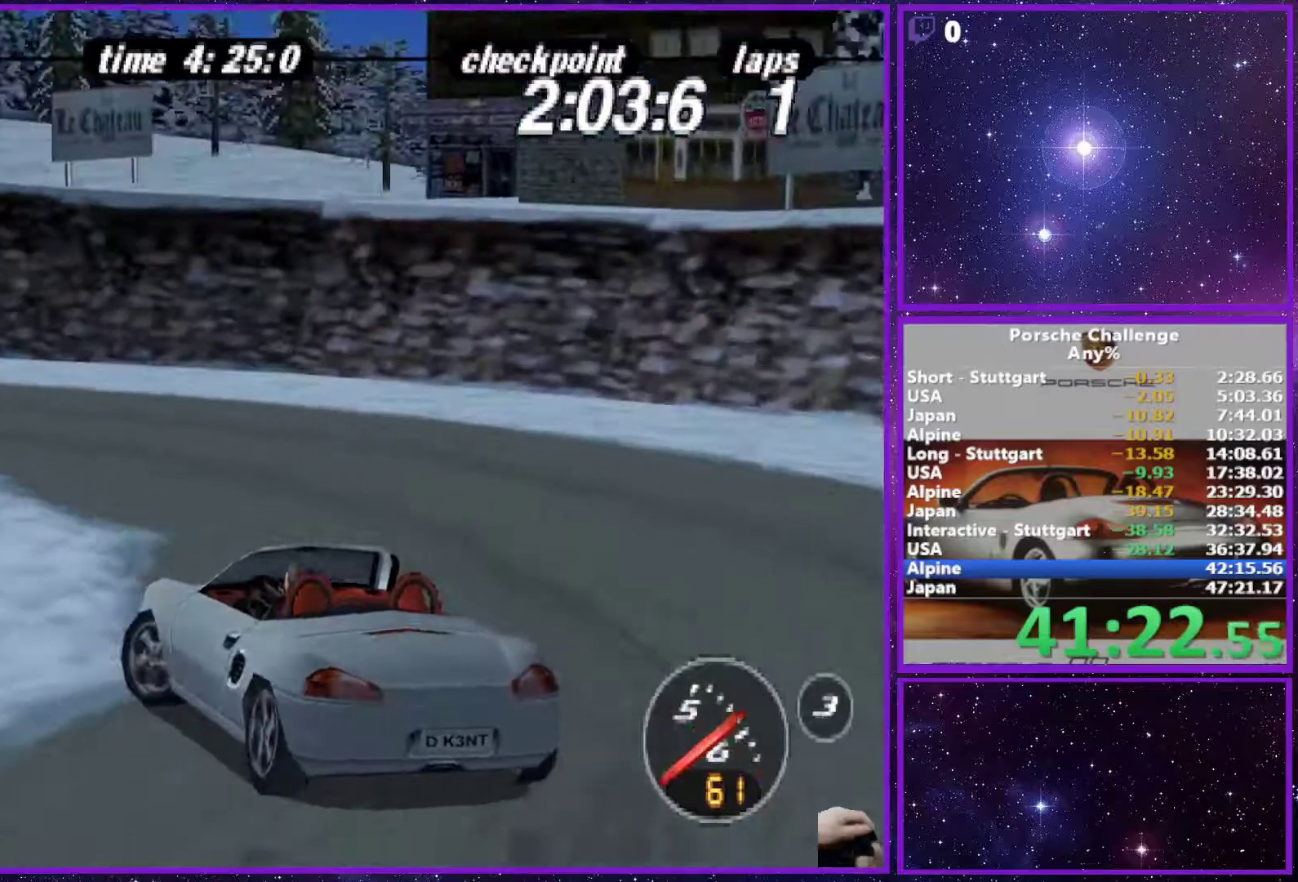
{"buttons": [], "left_stick": "left", "right_stick": "center", "events": [[100, "left_stick", "left"]]}
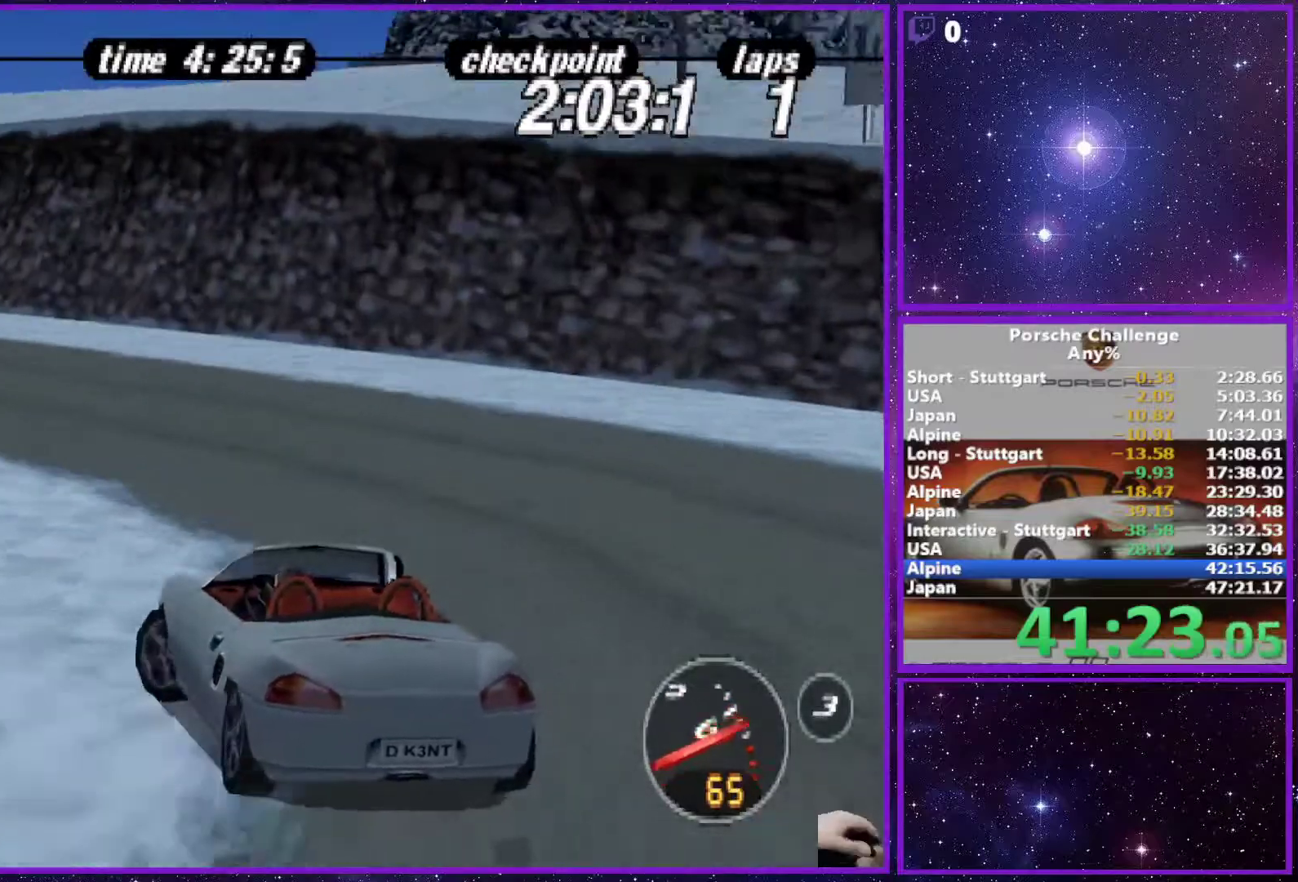
{"buttons": [], "left_stick": "center", "right_stick": "center", "events": [[167, "left_stick", "center"], [317, "left_stick", "right"], [433, "left_stick", "center"]]}
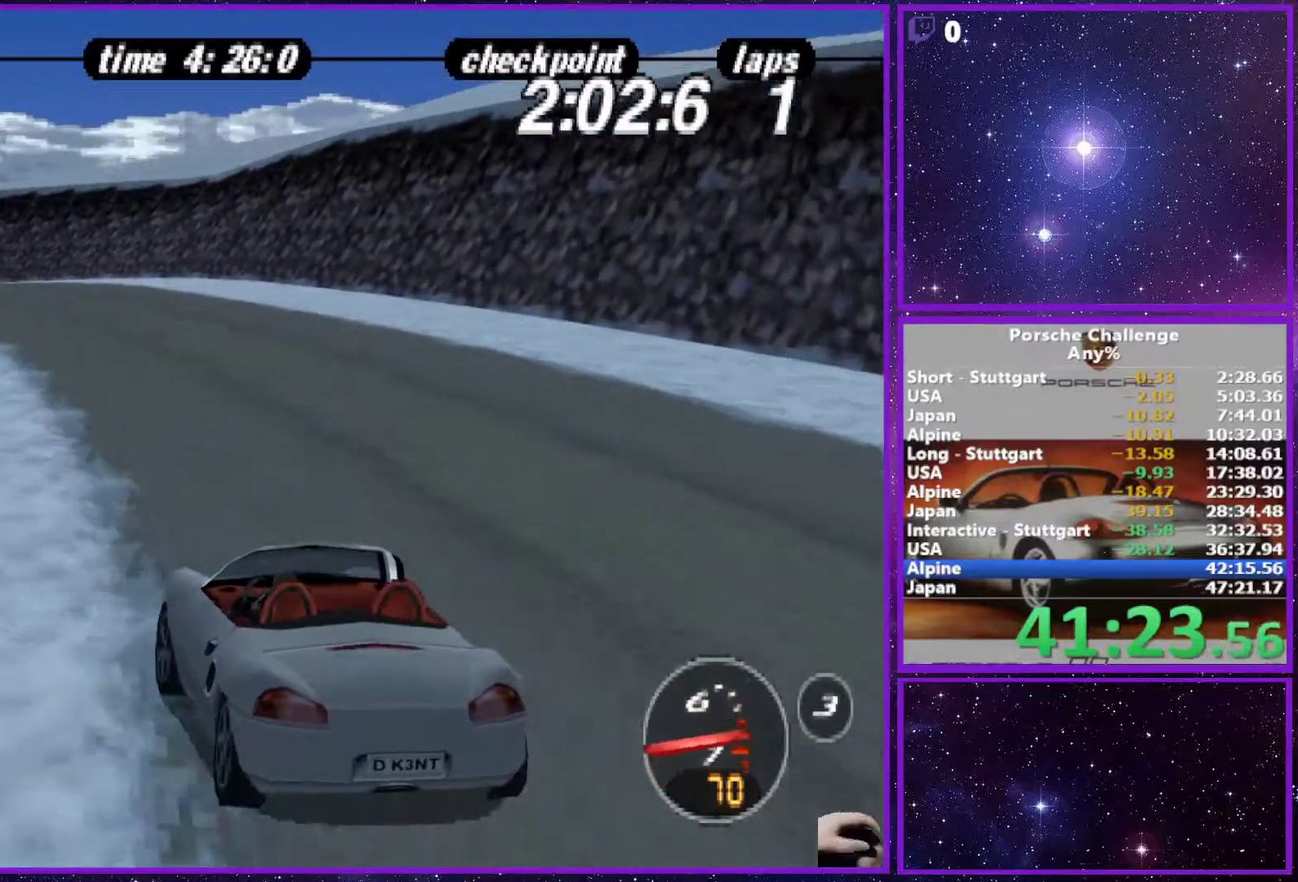
{"buttons": [], "left_stick": "center", "right_stick": "center", "events": [[250, "left_stick", "left"], [350, "R1", "down"], [467, "R1", "up"], [467, "left_stick", "center"]]}
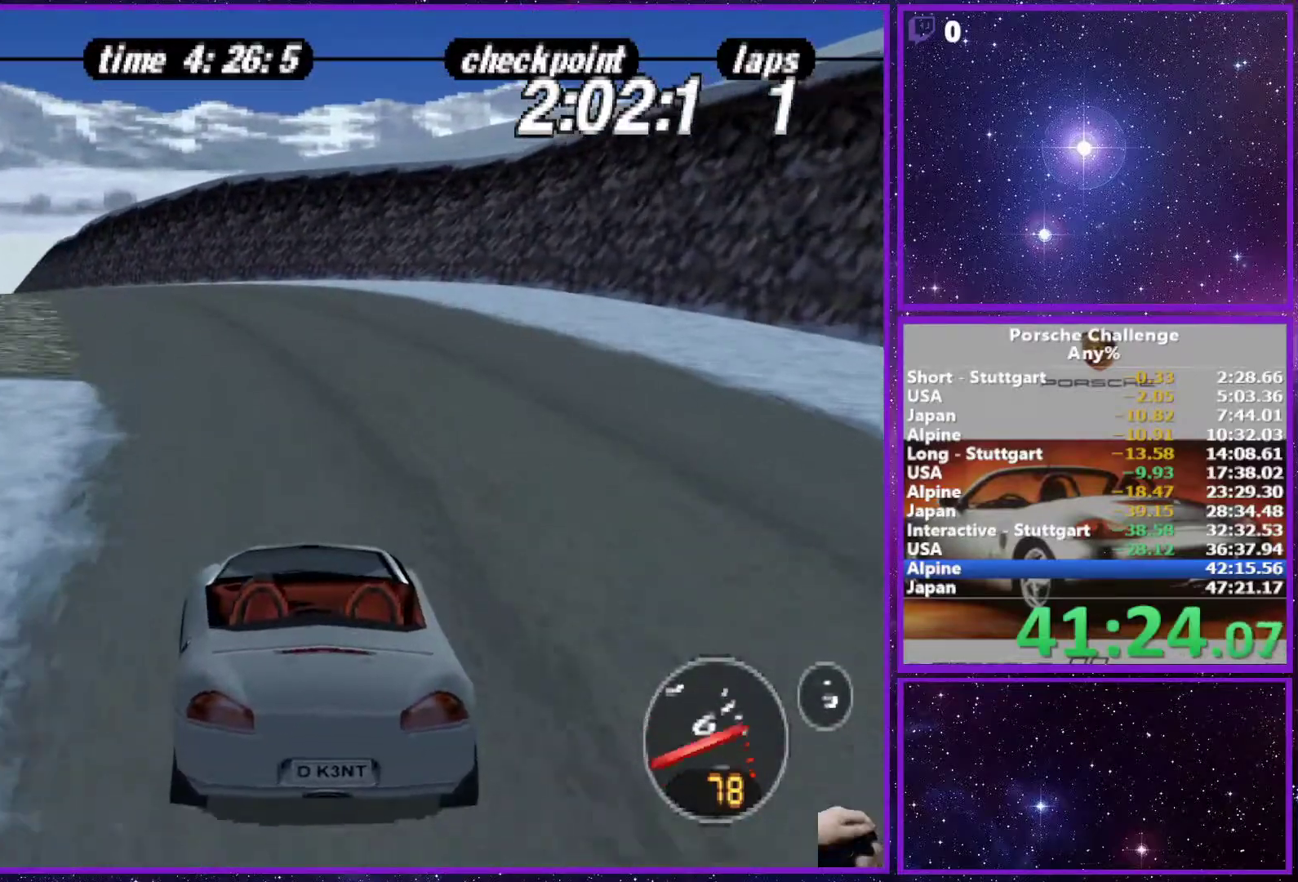
{"buttons": [], "left_stick": "center", "right_stick": "center", "events": [[383, "left_stick", "left"], [483, "left_stick", "center"]]}
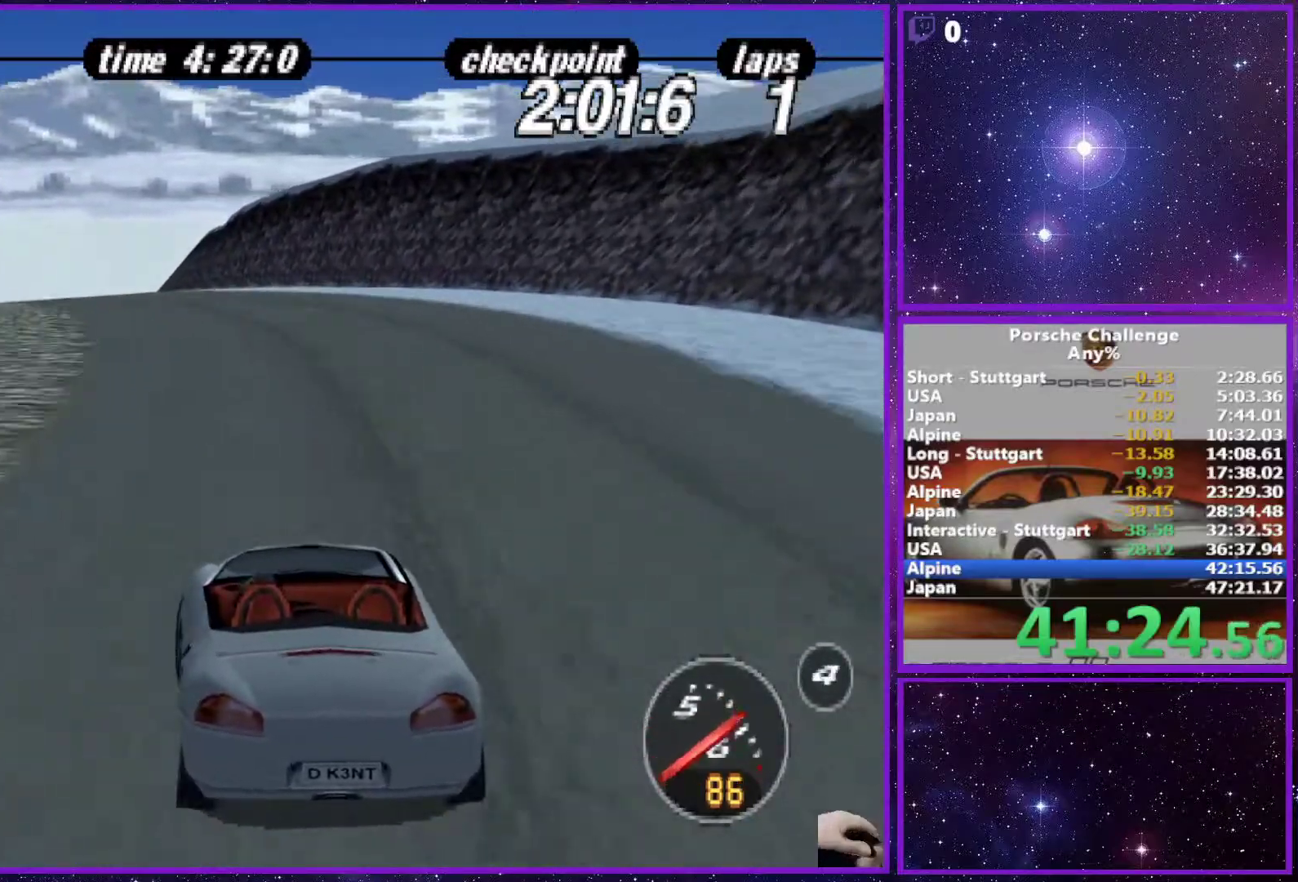
{"buttons": [], "left_stick": "center", "right_stick": "center", "events": []}
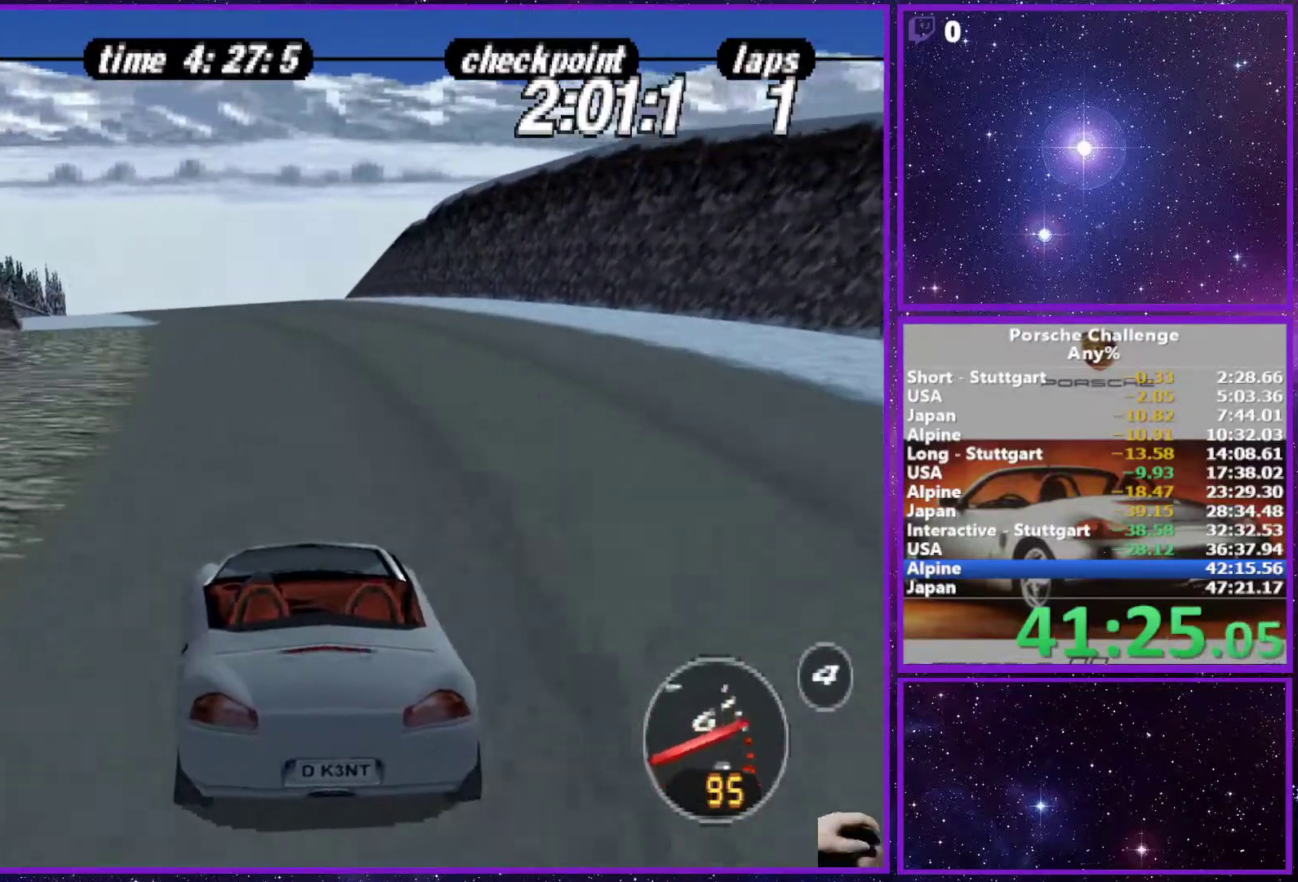
{"buttons": [], "left_stick": "center", "right_stick": "center", "events": []}
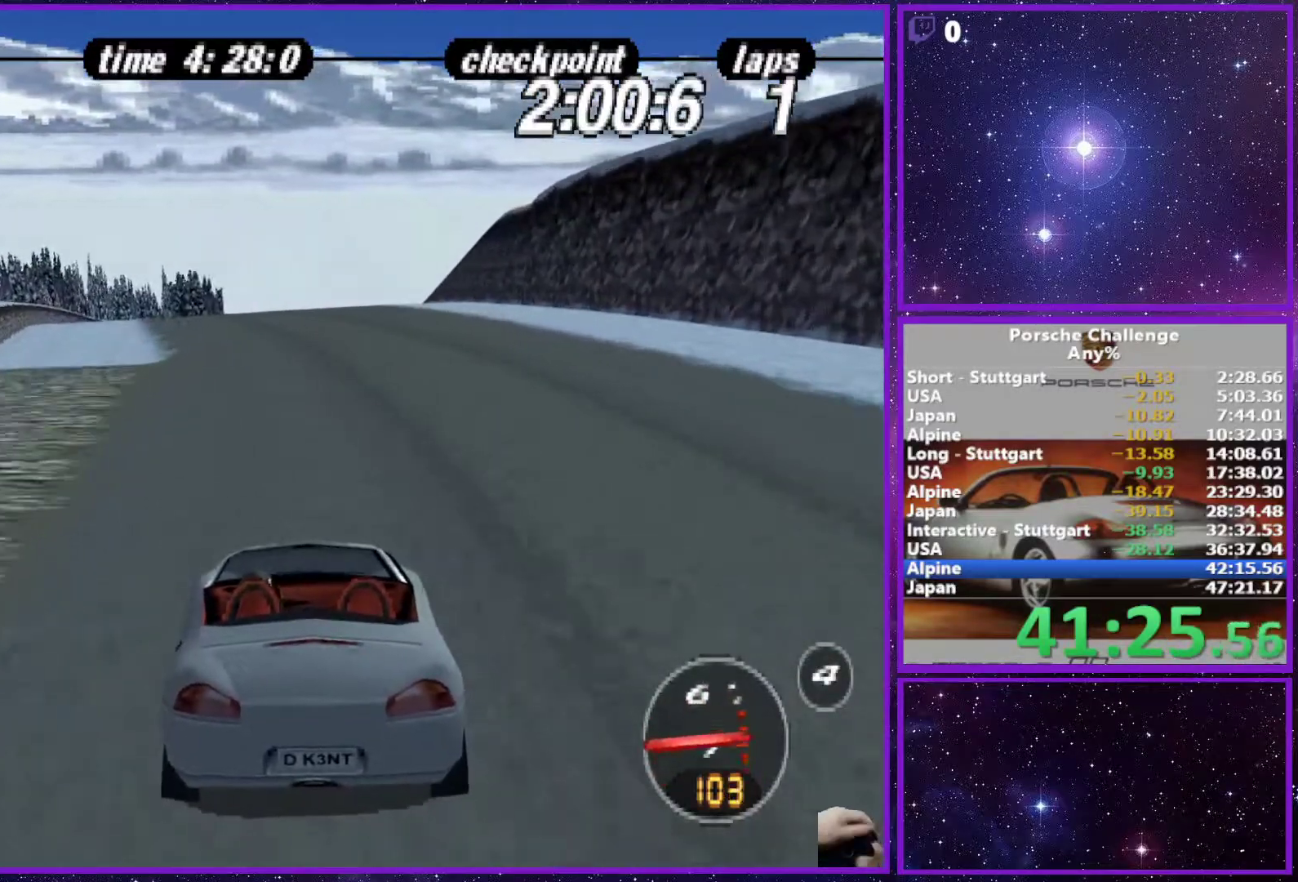
{"buttons": [], "left_stick": "center", "right_stick": "center", "events": [[283, "R1", "down"], [400, "R1", "up"]]}
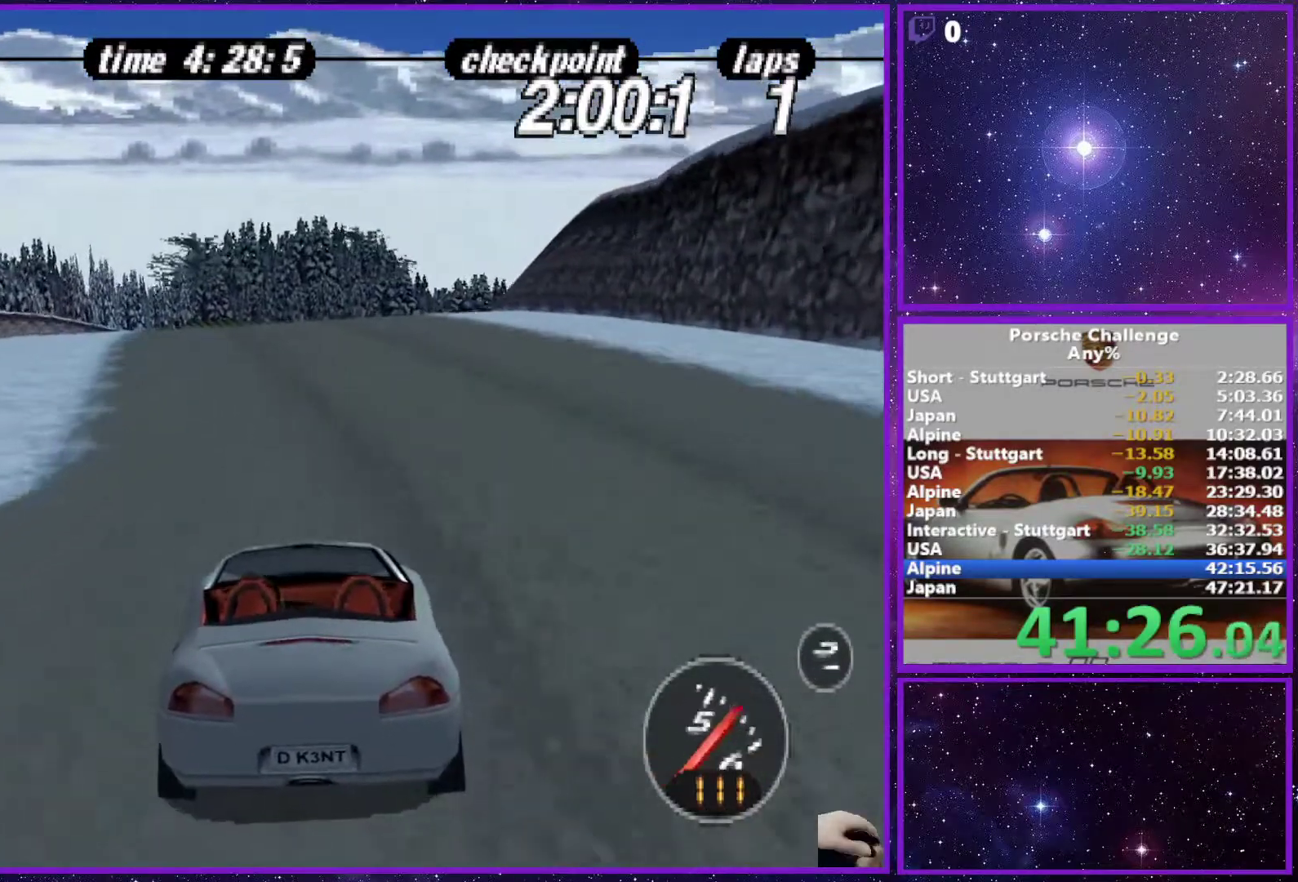
{"buttons": [], "left_stick": "center", "right_stick": "center", "events": []}
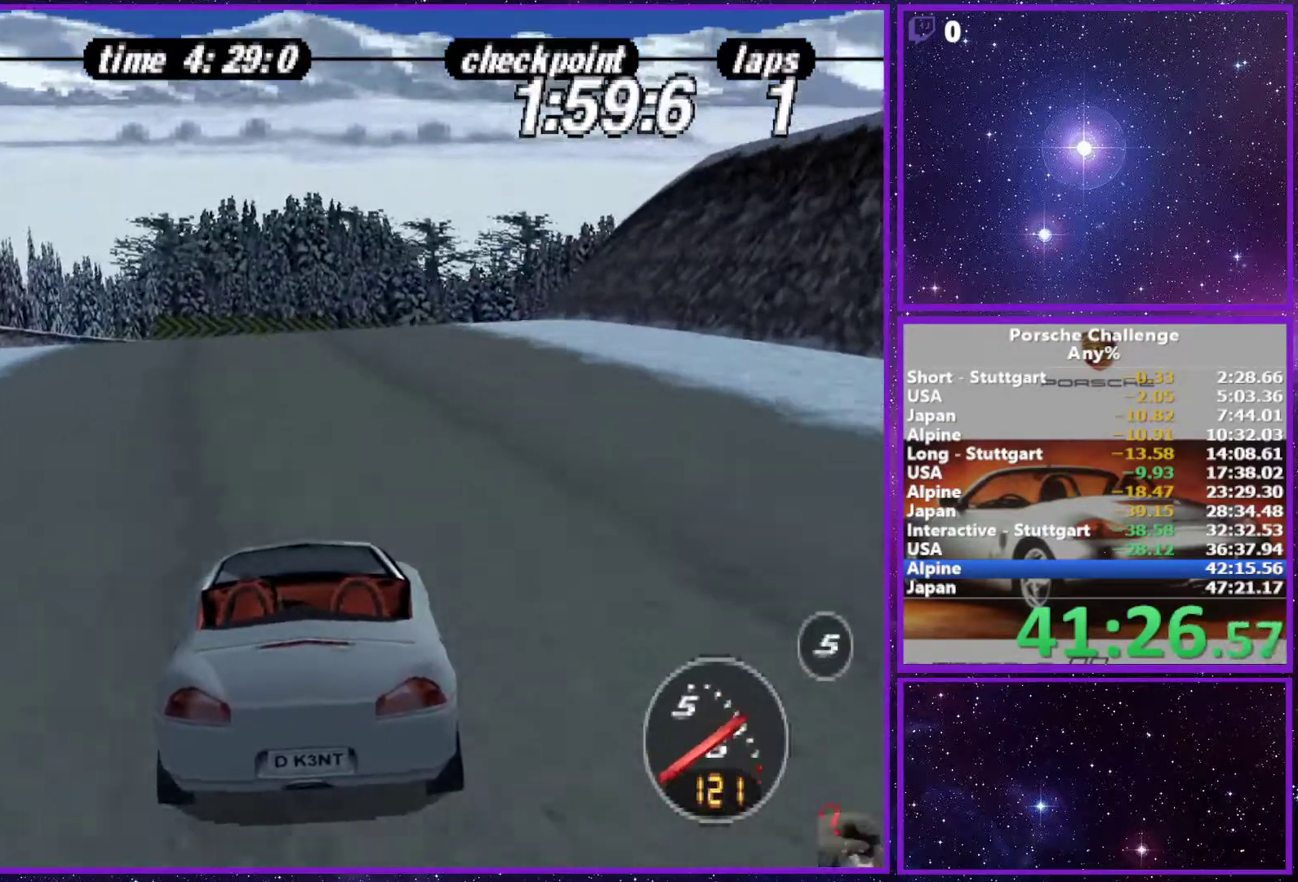
{"buttons": [], "left_stick": "right", "right_stick": "center", "events": [[483, "left_stick", "right"]]}